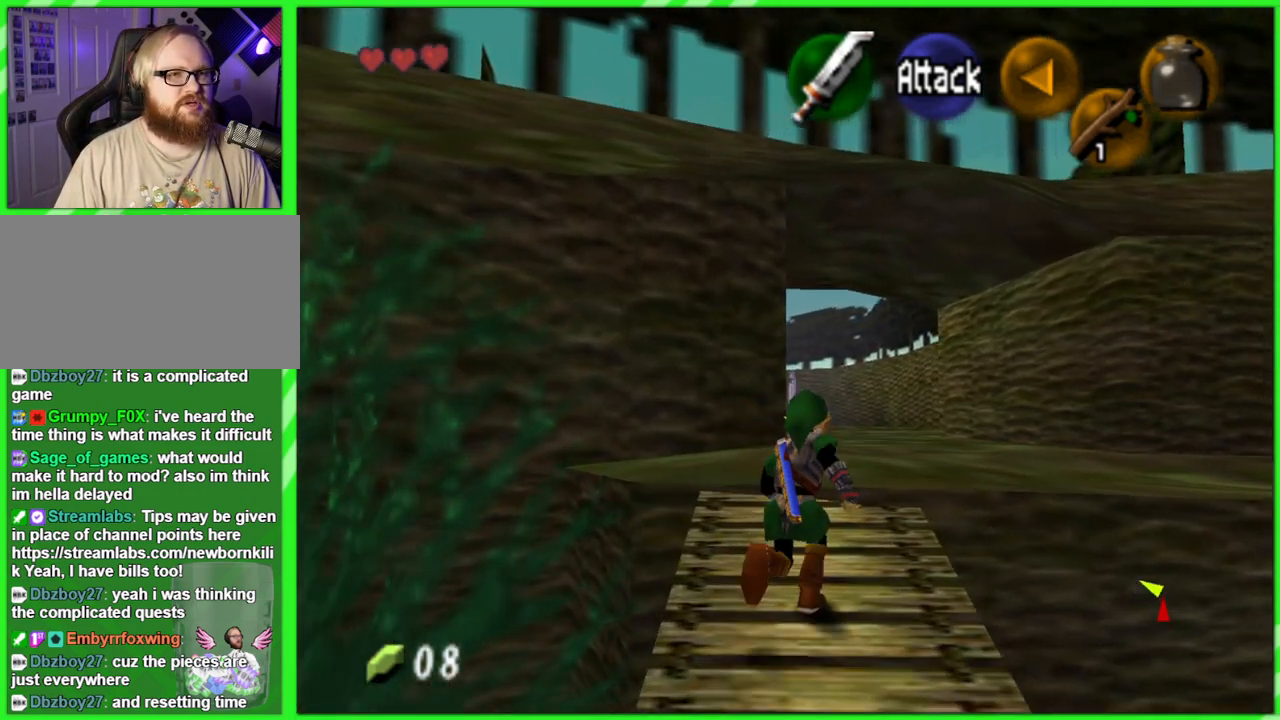
Gameplay with a controller (Nintendo layout); each line is a JSON object with the inputs held at the frame after it. "events" lists button and stick changes between this image and that frame as [ms after this image, input, new state], when the widget could be followed in between. Not read: L3 R3.
{"buttons": [], "left_stick": "right", "events": [[383, "left_stick", "up-right"], [500, "left_stick", "right"]]}
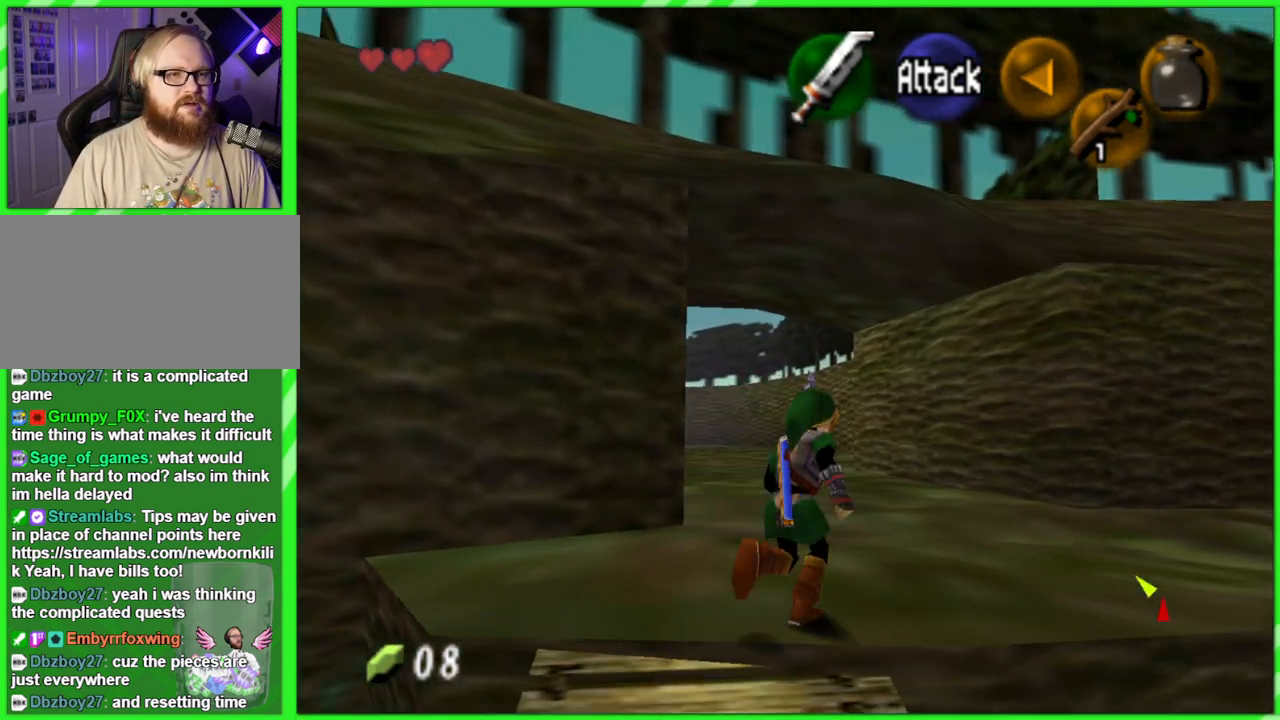
{"buttons": [], "left_stick": "center", "events": [[117, "Z", "down"], [200, "left_stick", "center"], [250, "Z", "up"]]}
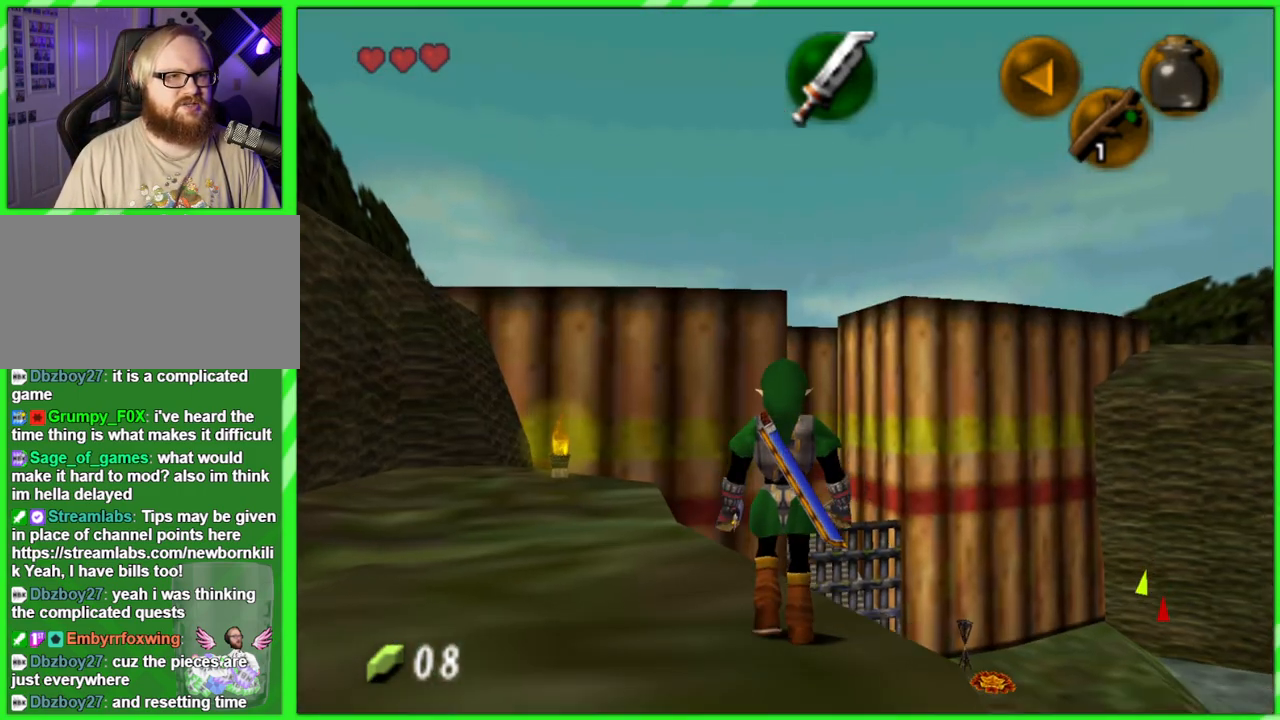
{"buttons": [], "left_stick": "up-left", "events": [[250, "left_stick", "up-left"]]}
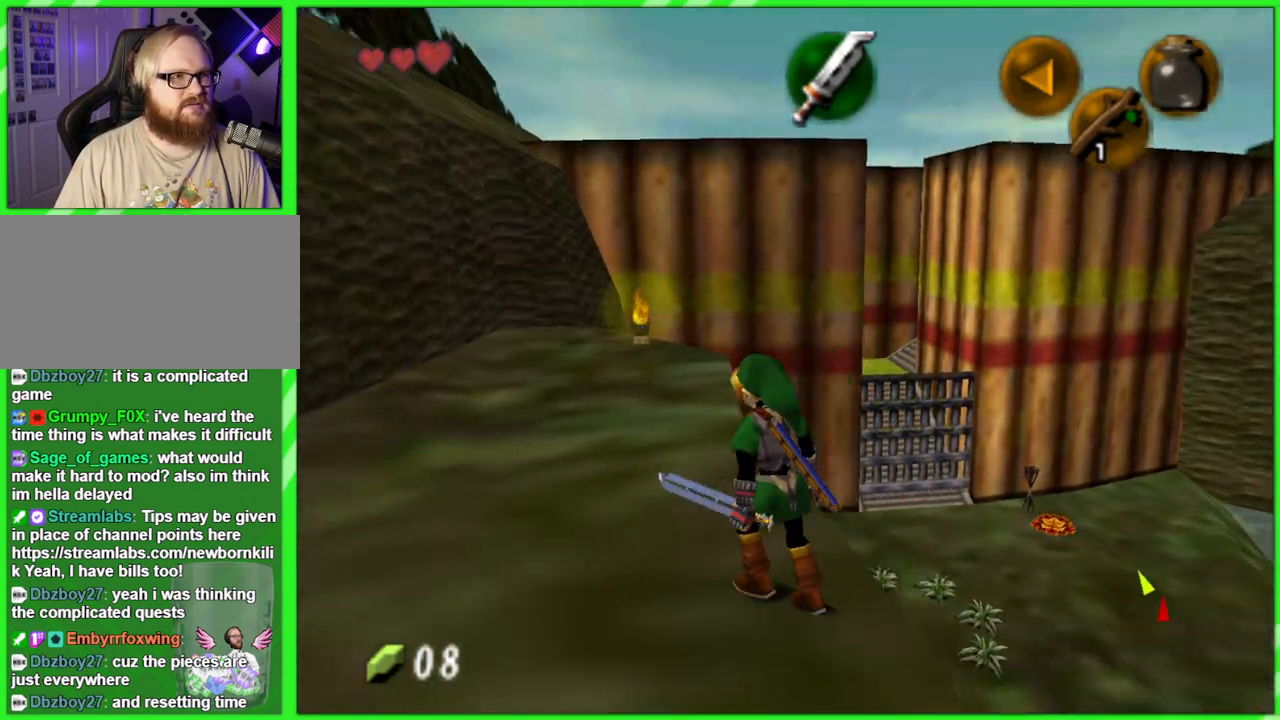
{"buttons": [], "left_stick": "up", "events": [[100, "left_stick", "up"]]}
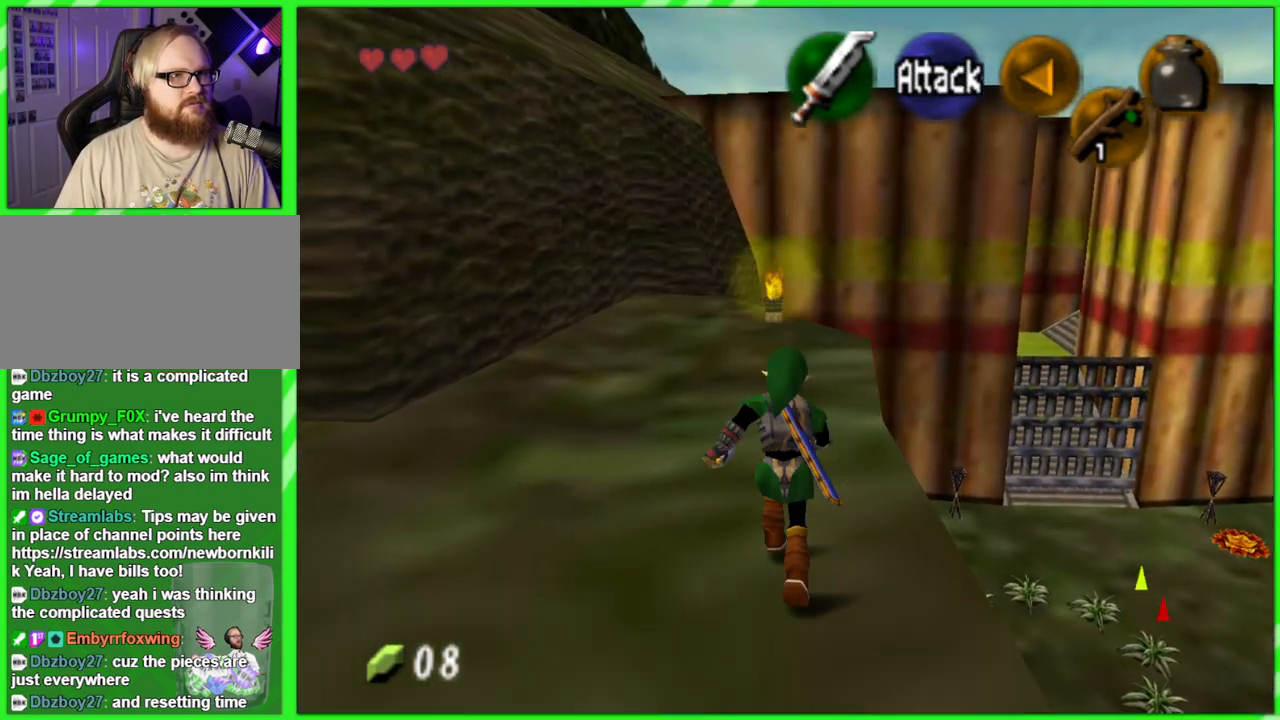
{"buttons": [], "left_stick": "up", "events": []}
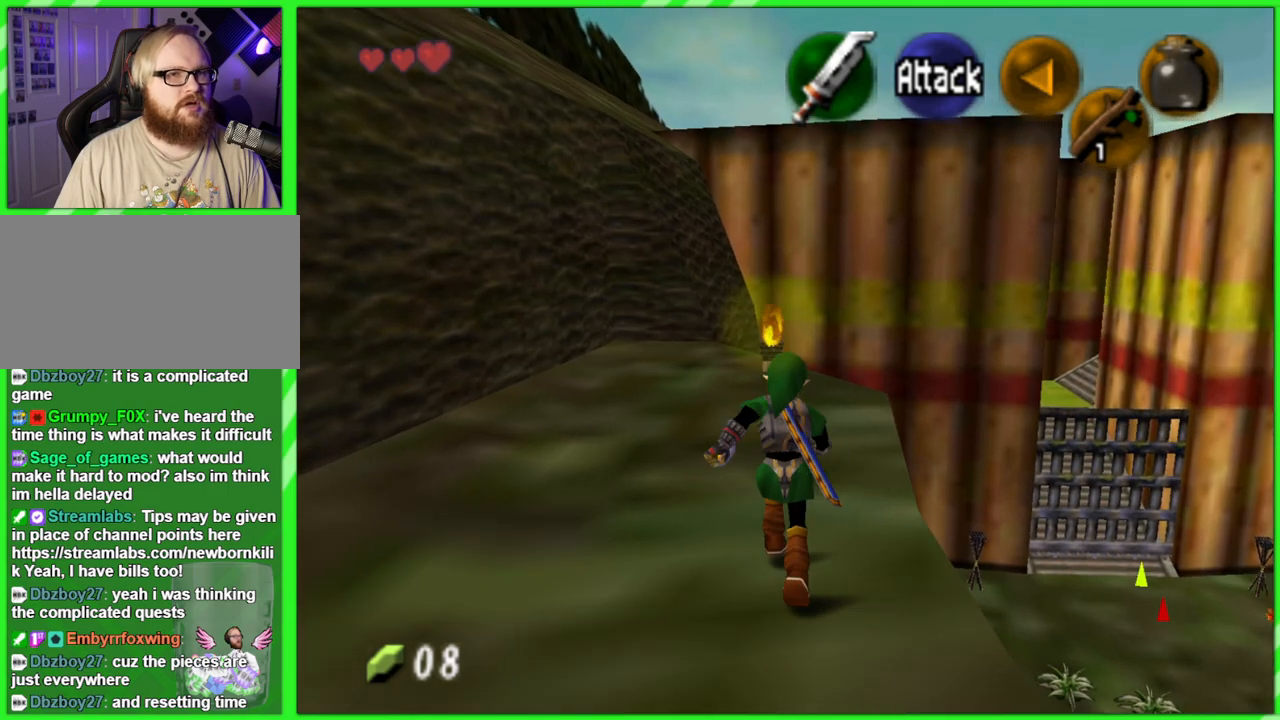
{"buttons": [], "left_stick": "up", "events": []}
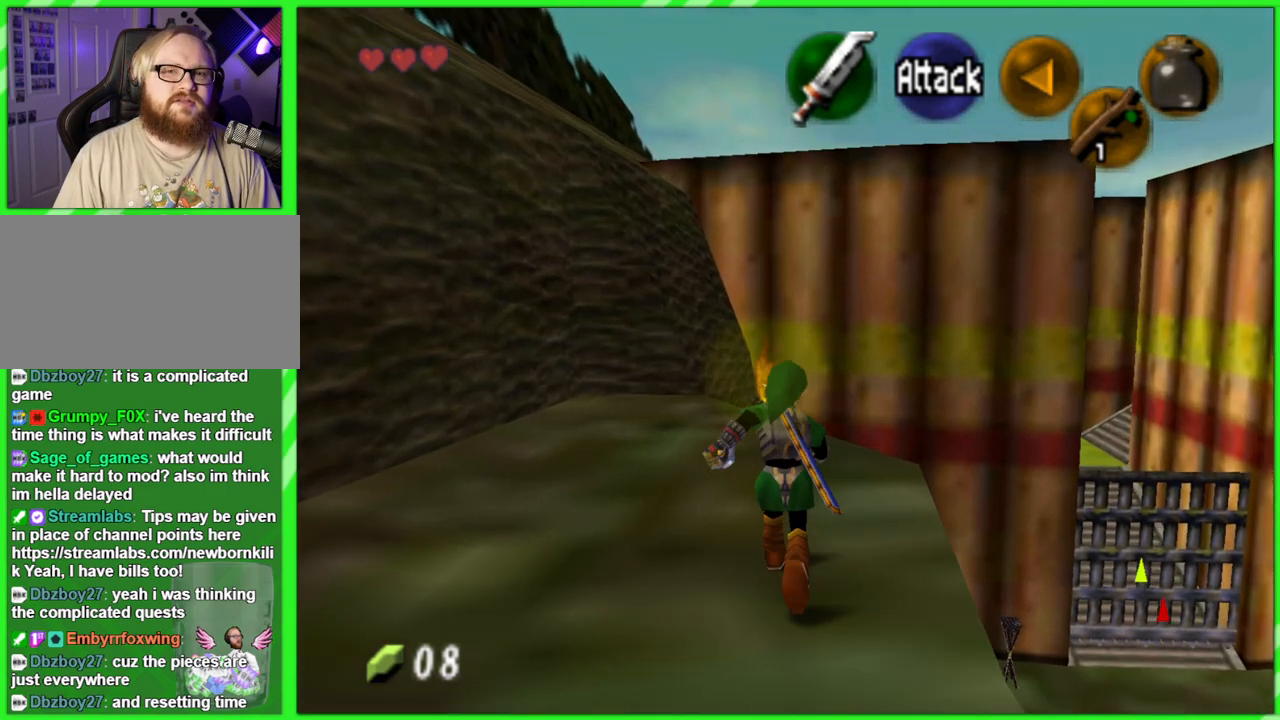
{"buttons": [], "left_stick": "down-left", "events": [[117, "left_stick", "center"], [500, "left_stick", "down-left"]]}
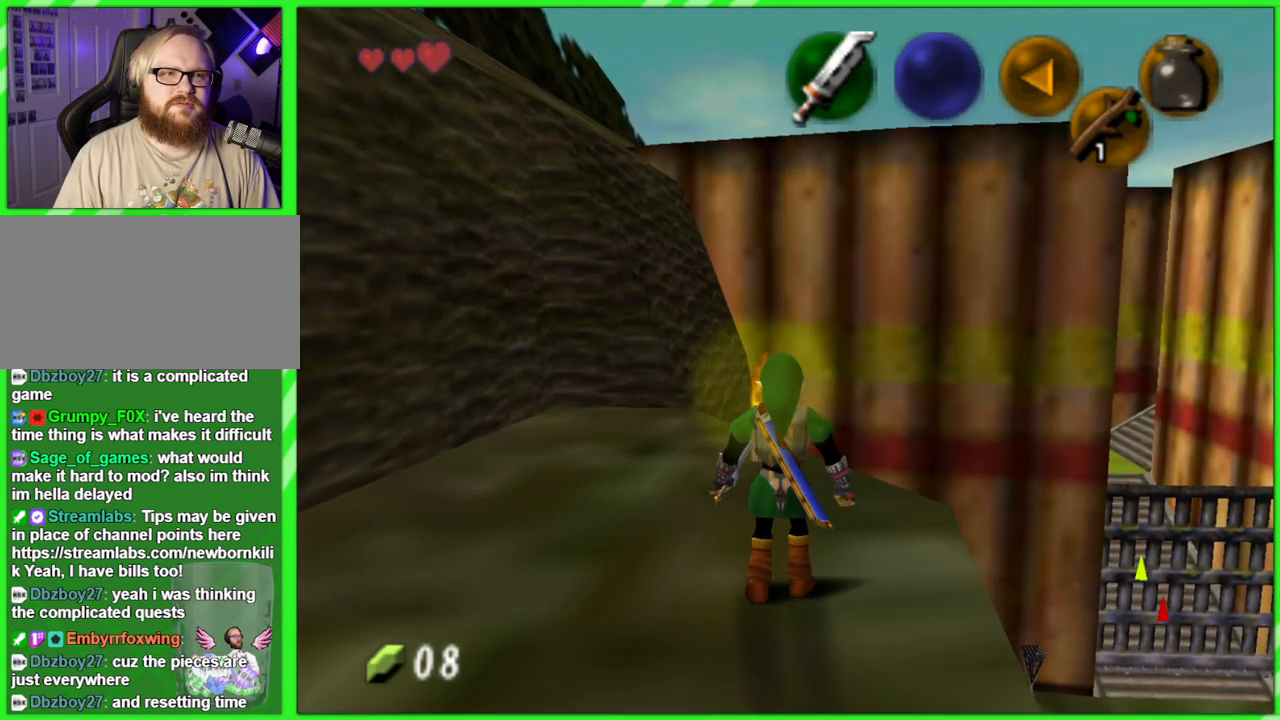
{"buttons": [], "left_stick": "center", "events": [[150, "Z", "down"], [183, "left_stick", "center"], [283, "Z", "up"]]}
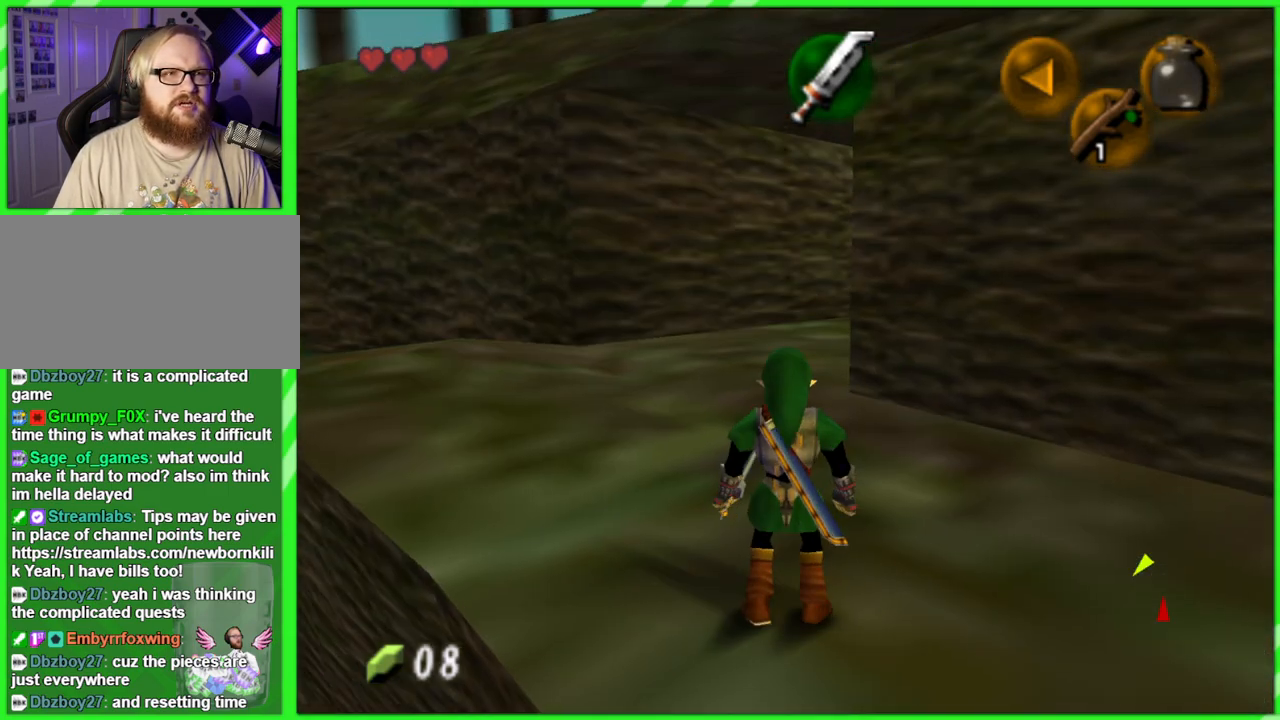
{"buttons": [], "left_stick": "up-left", "events": [[200, "left_stick", "up"], [483, "left_stick", "up-left"]]}
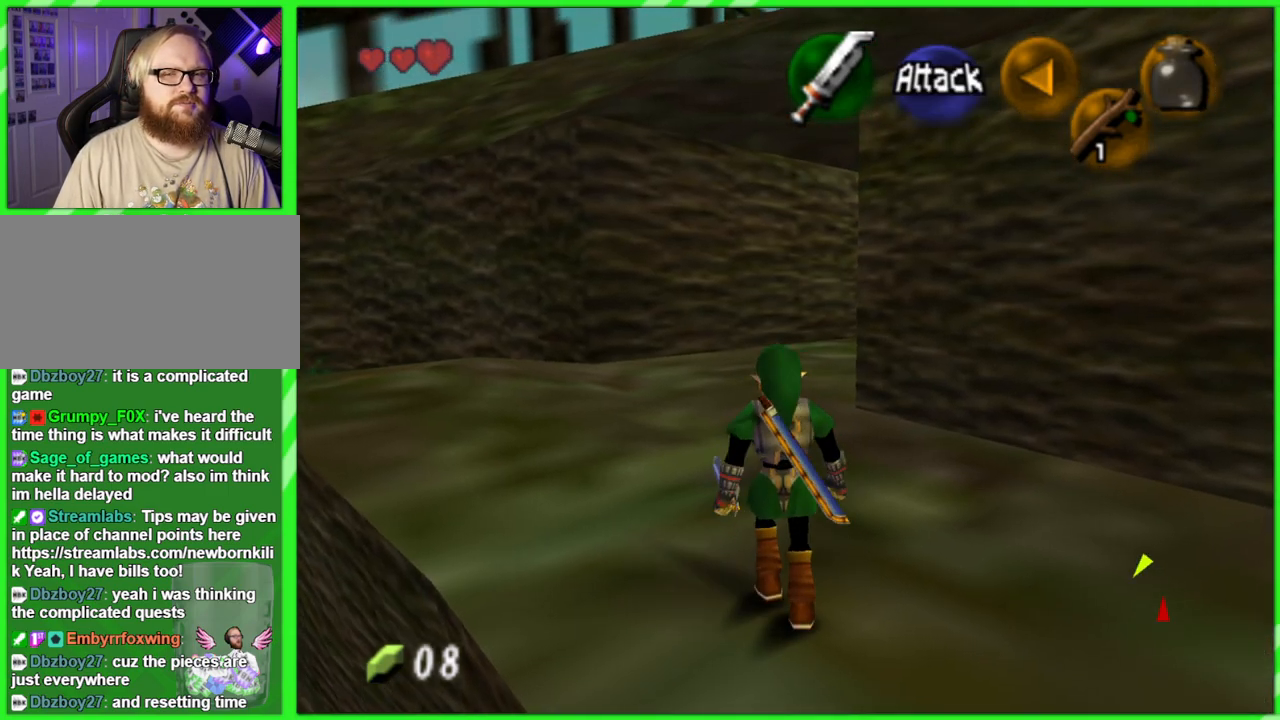
{"buttons": [], "left_stick": "up", "events": [[317, "left_stick", "up"]]}
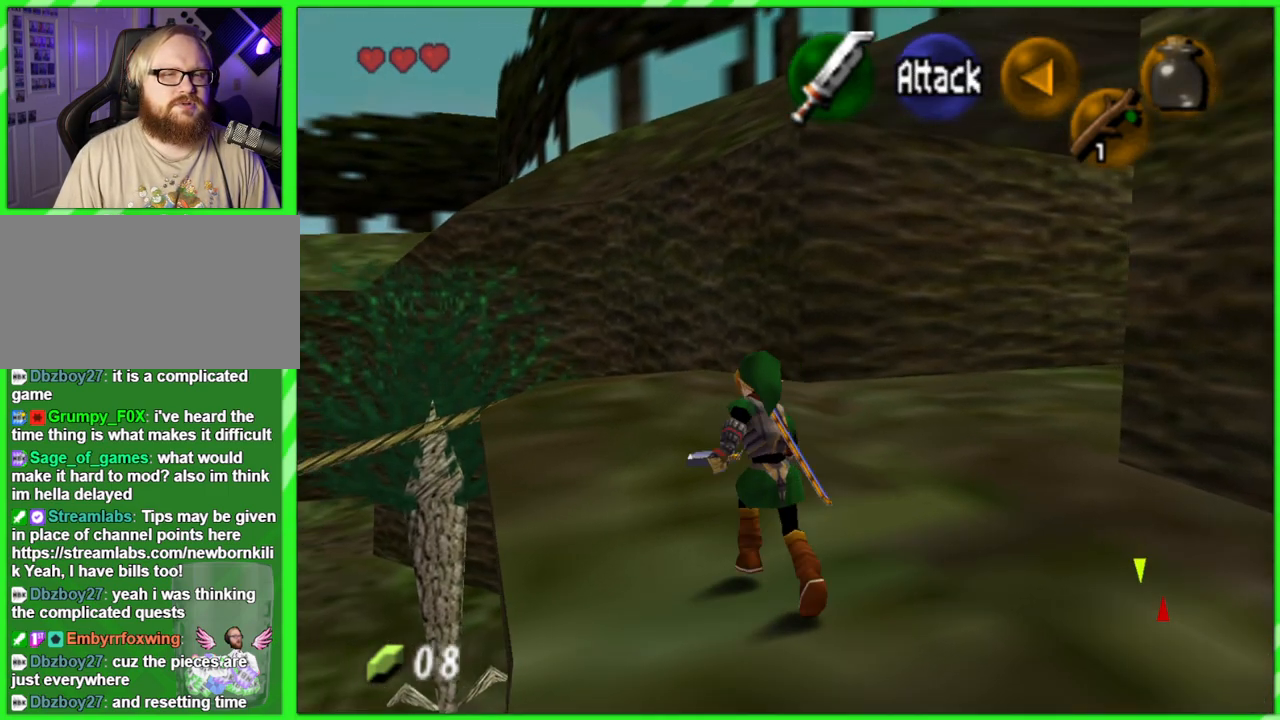
{"buttons": [], "left_stick": "up-right", "events": [[483, "left_stick", "up-right"]]}
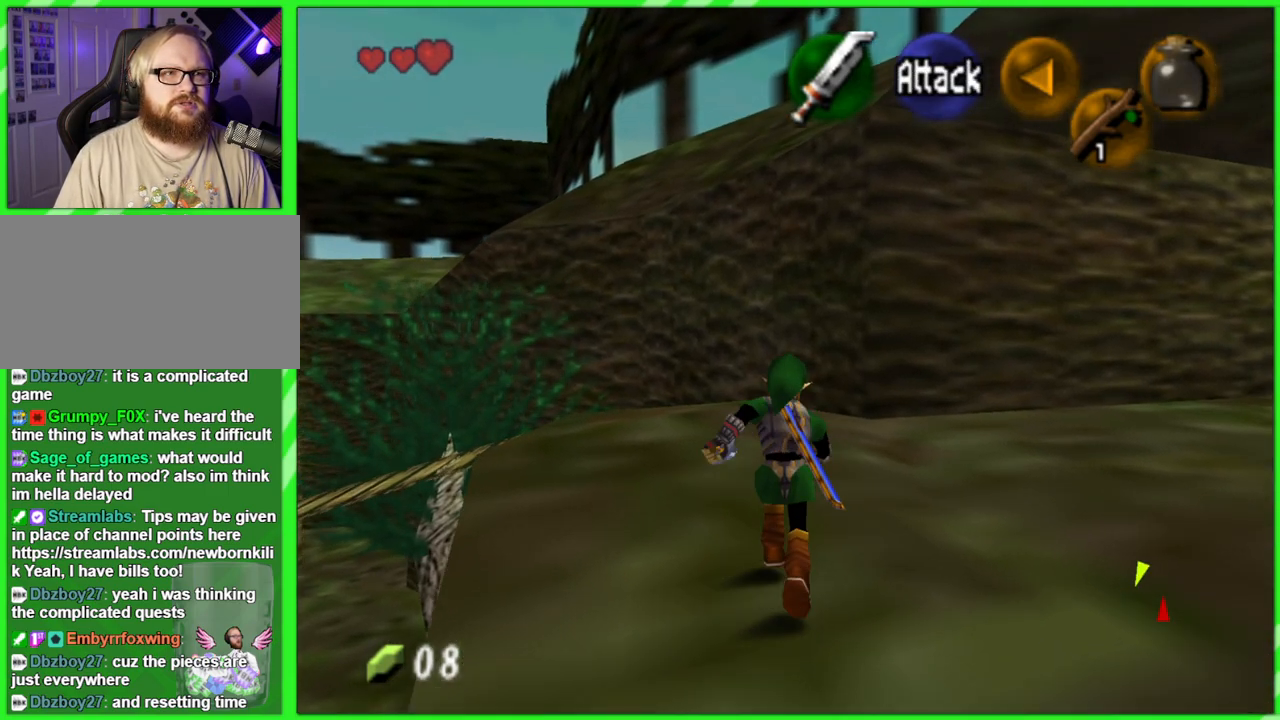
{"buttons": [], "left_stick": "center", "events": [[133, "left_stick", "right"], [217, "Z", "down"], [333, "left_stick", "center"], [400, "Z", "up"]]}
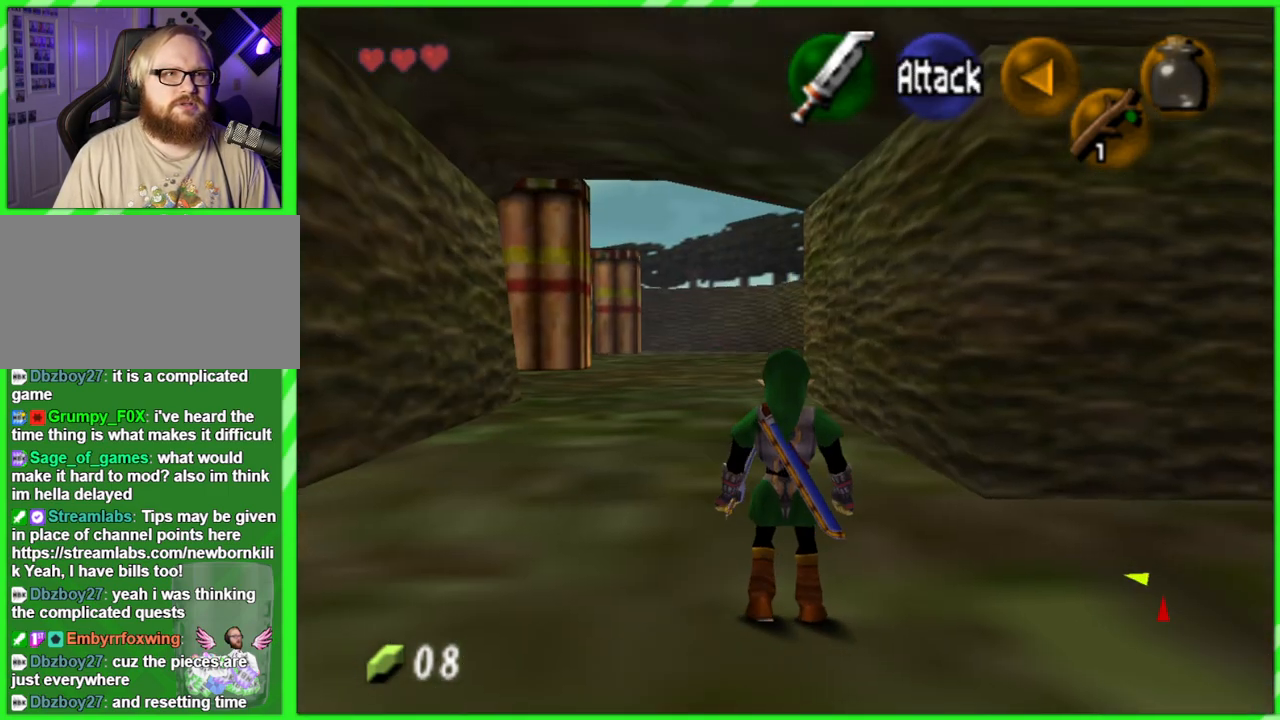
{"buttons": [], "left_stick": "center", "events": []}
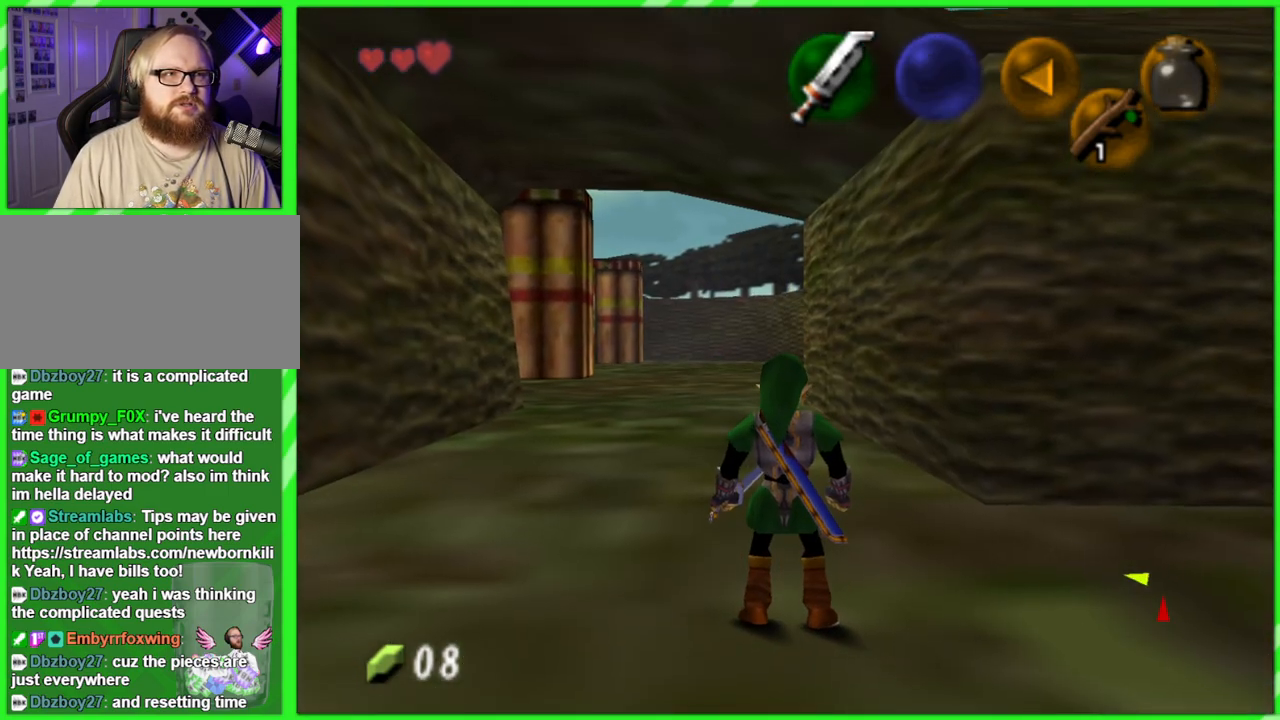
{"buttons": [], "left_stick": "center", "events": []}
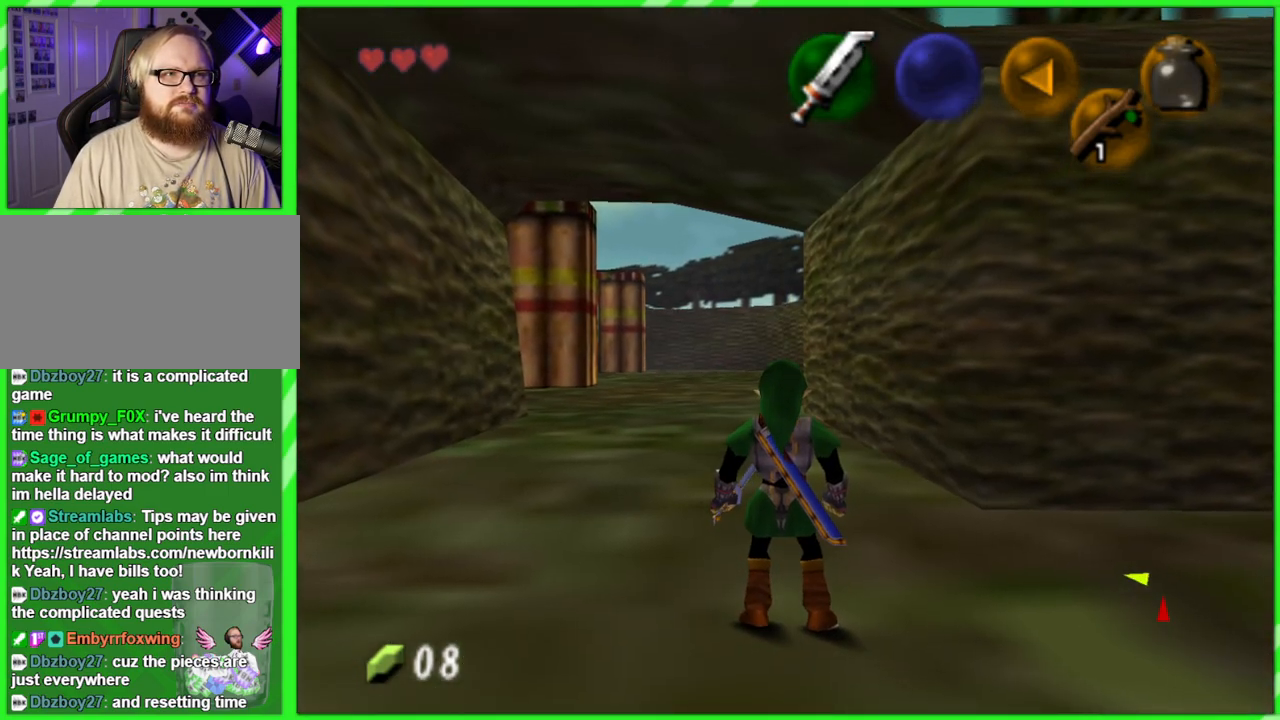
{"buttons": ["Z"], "left_stick": "down-right", "events": [[183, "left_stick", "down-right"], [417, "Z", "down"]]}
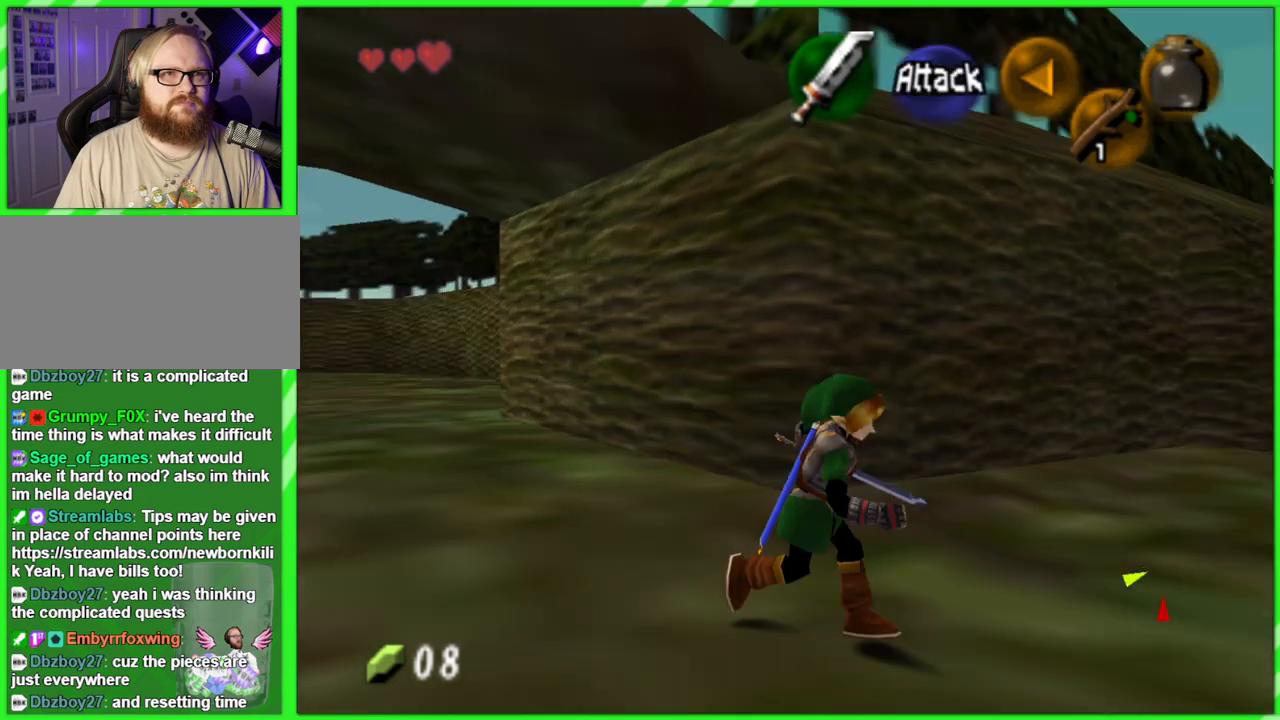
{"buttons": [], "left_stick": "center", "events": [[33, "left_stick", "center"], [117, "Z", "up"]]}
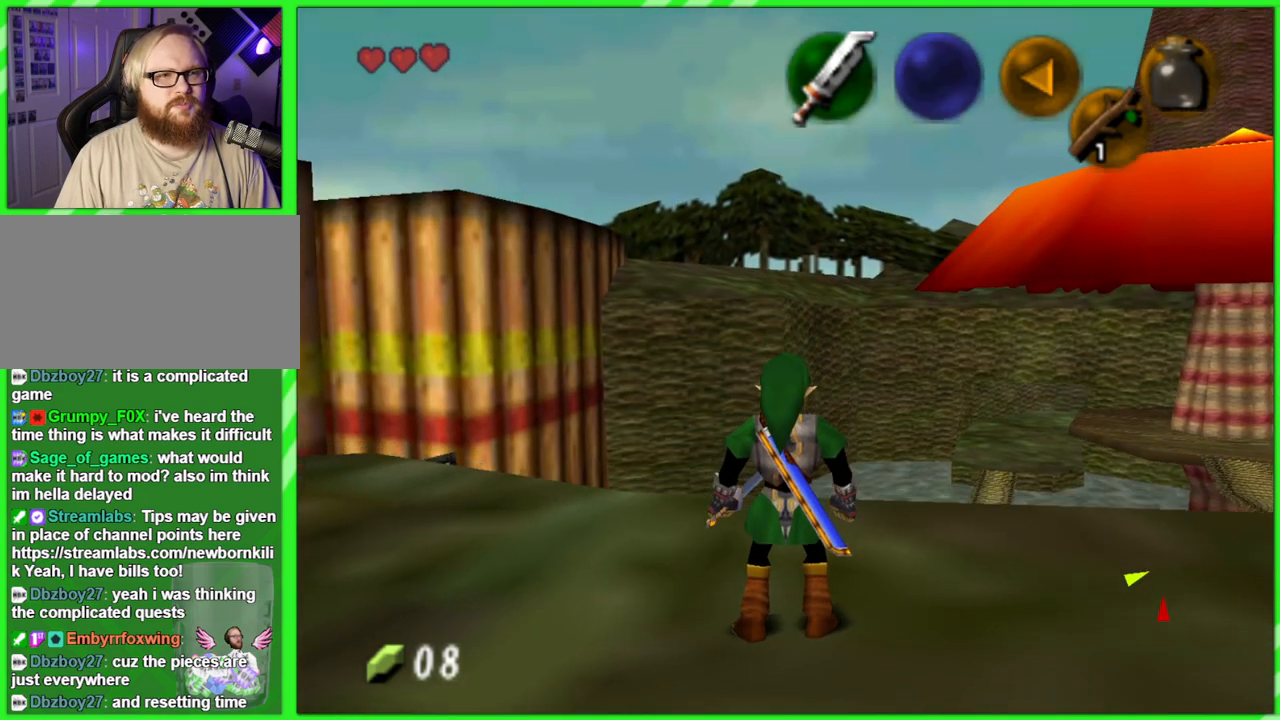
{"buttons": [], "left_stick": "up-left", "events": [[133, "left_stick", "up-left"]]}
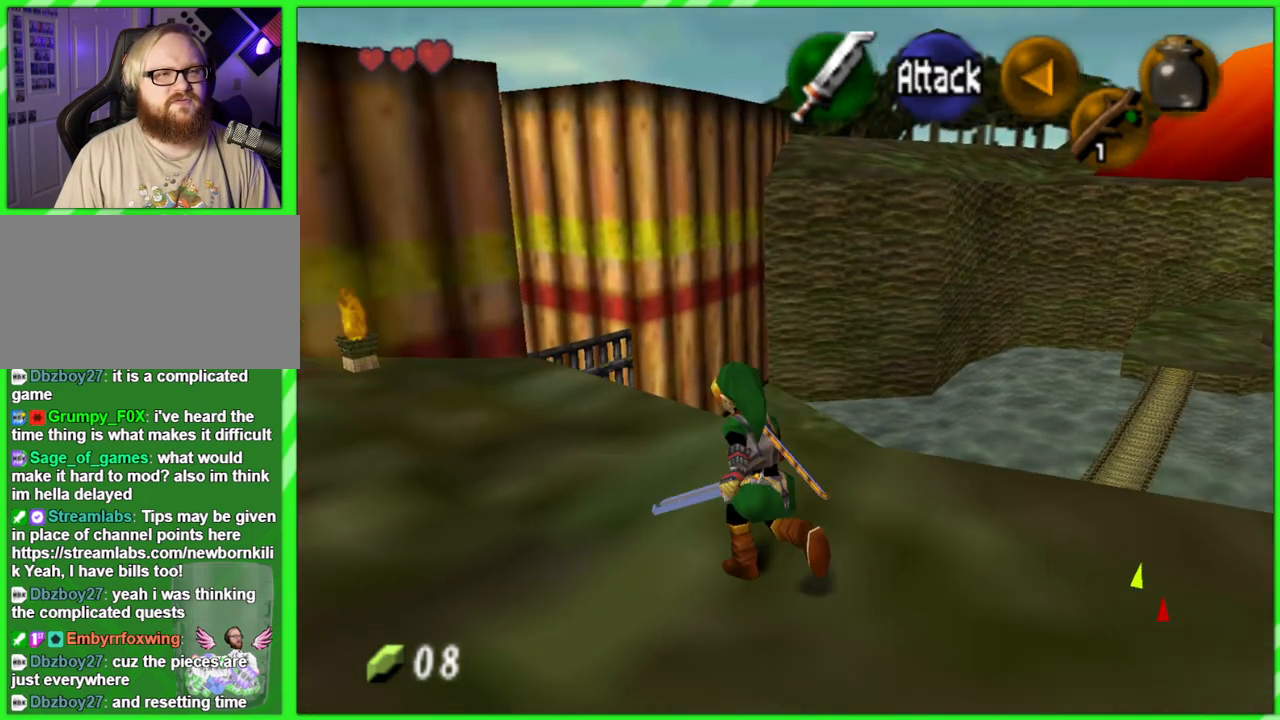
{"buttons": [], "left_stick": "center", "events": [[50, "left_stick", "down-left"], [133, "left_stick", "center"]]}
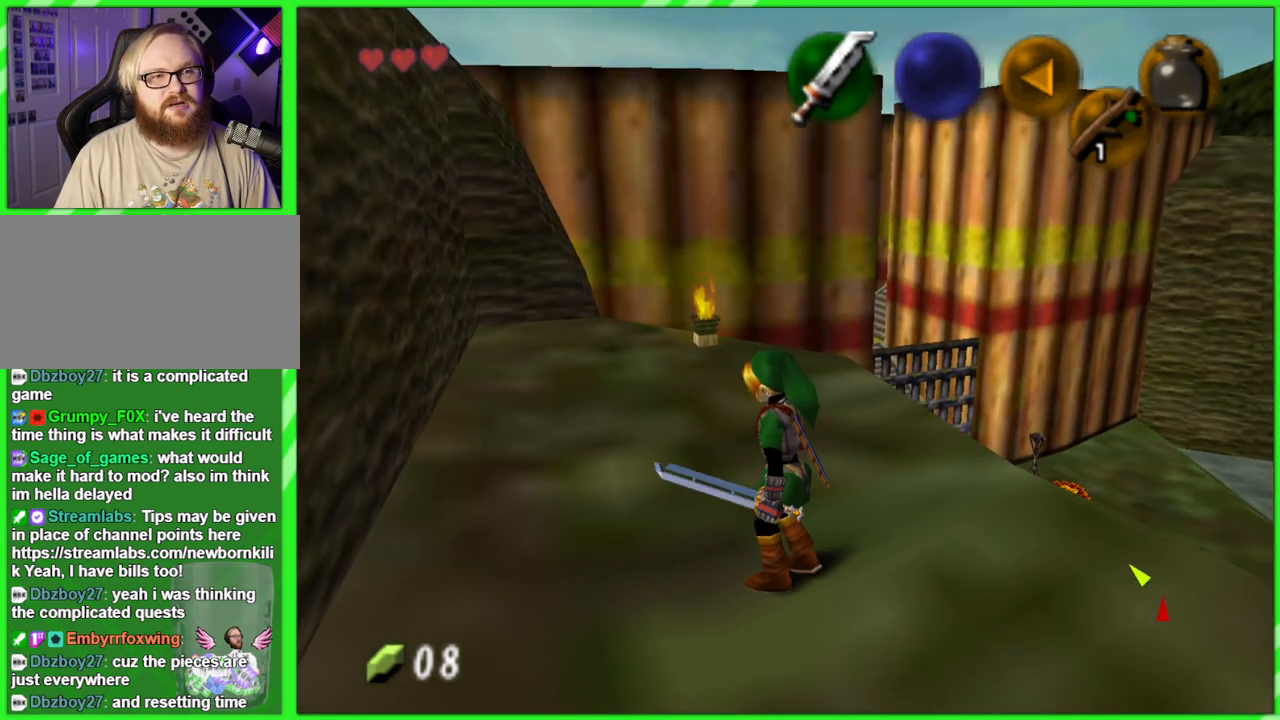
{"buttons": [], "left_stick": "center", "events": []}
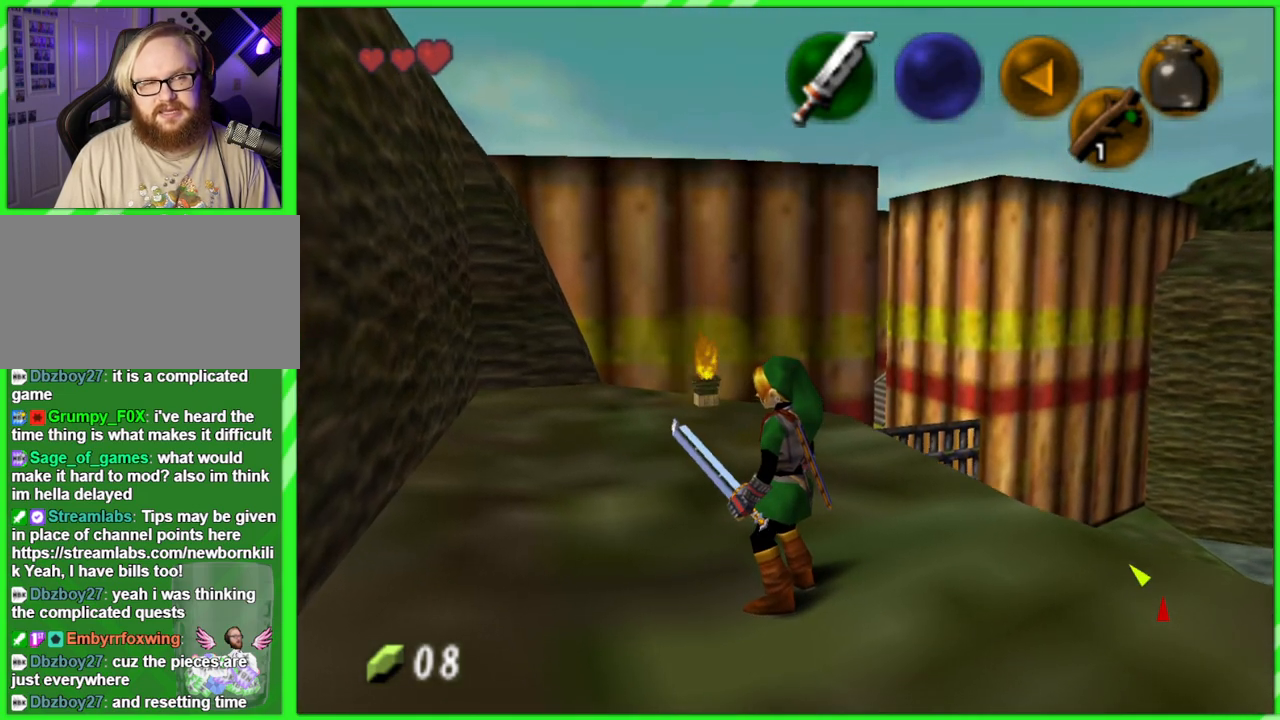
{"buttons": [], "left_stick": "center", "events": []}
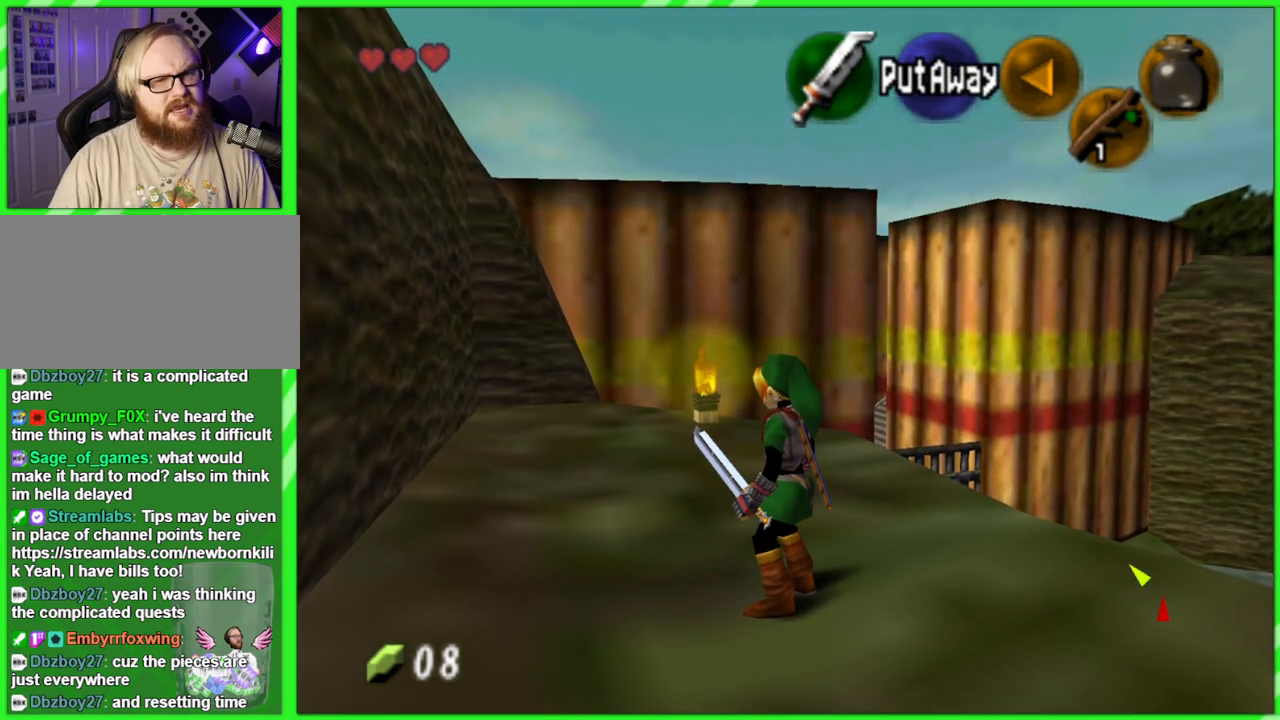
{"buttons": [], "left_stick": "center", "events": []}
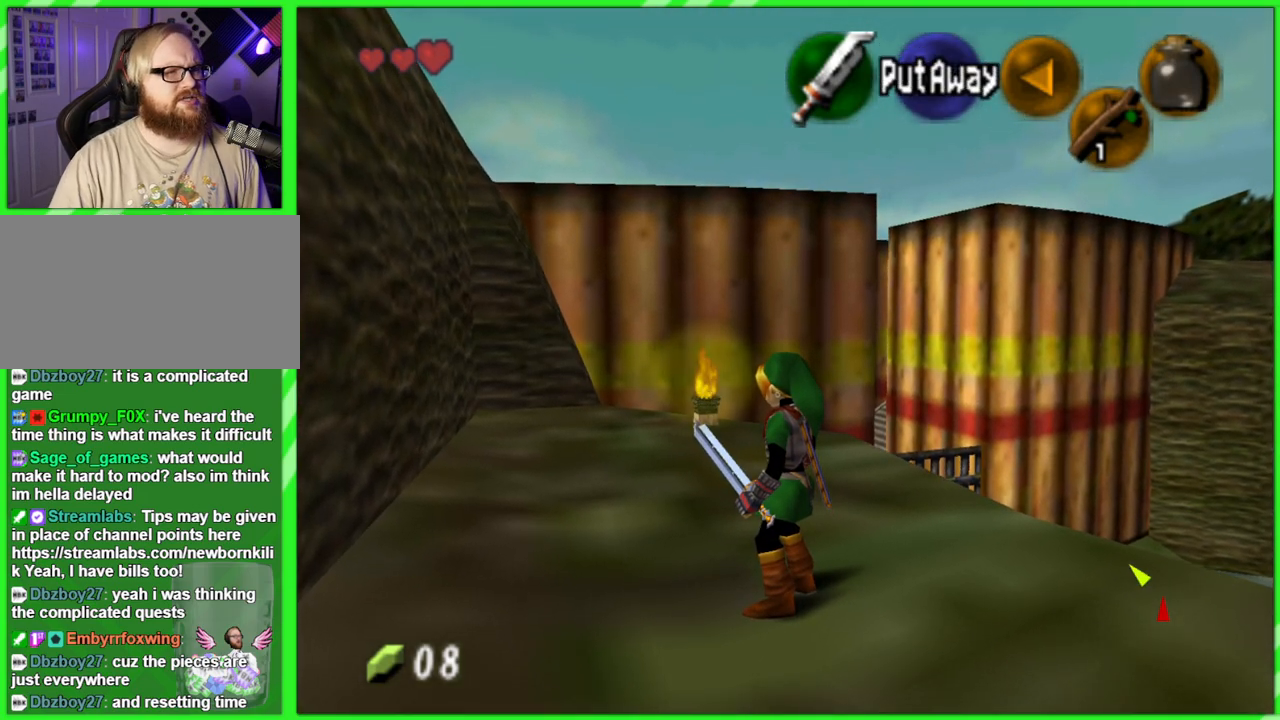
{"buttons": [], "left_stick": "center", "events": []}
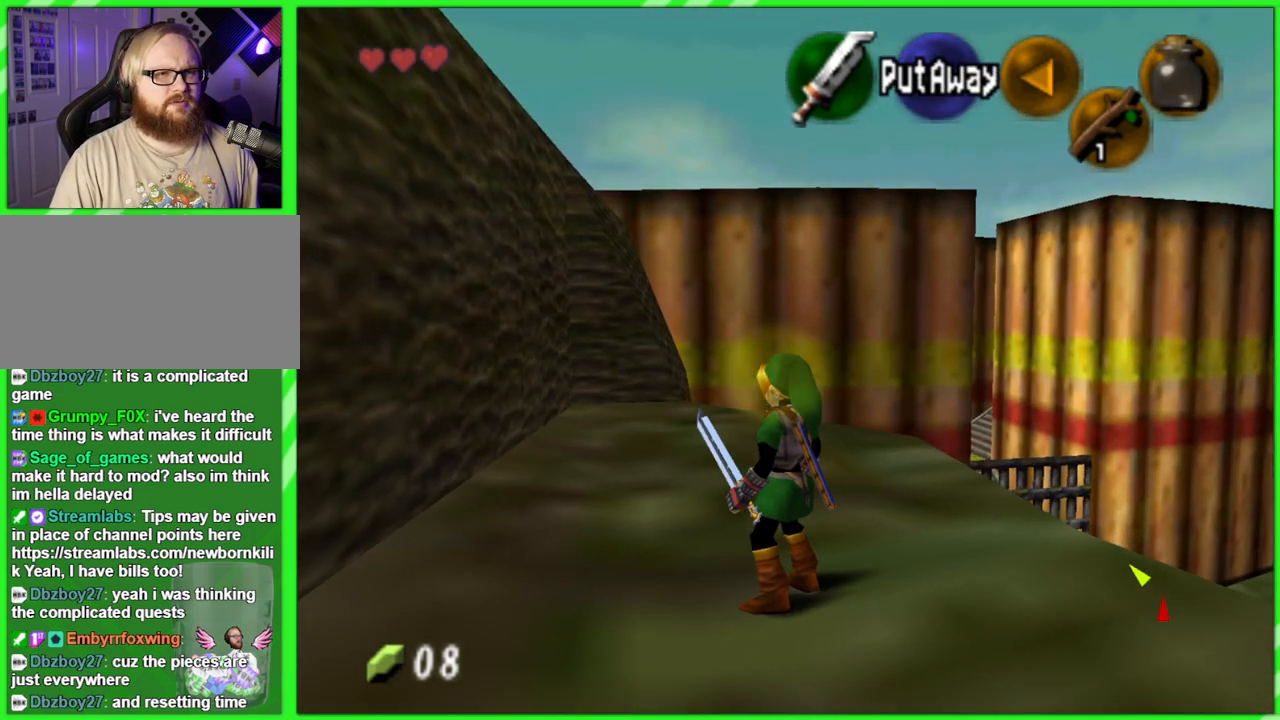
{"buttons": [], "left_stick": "center", "events": []}
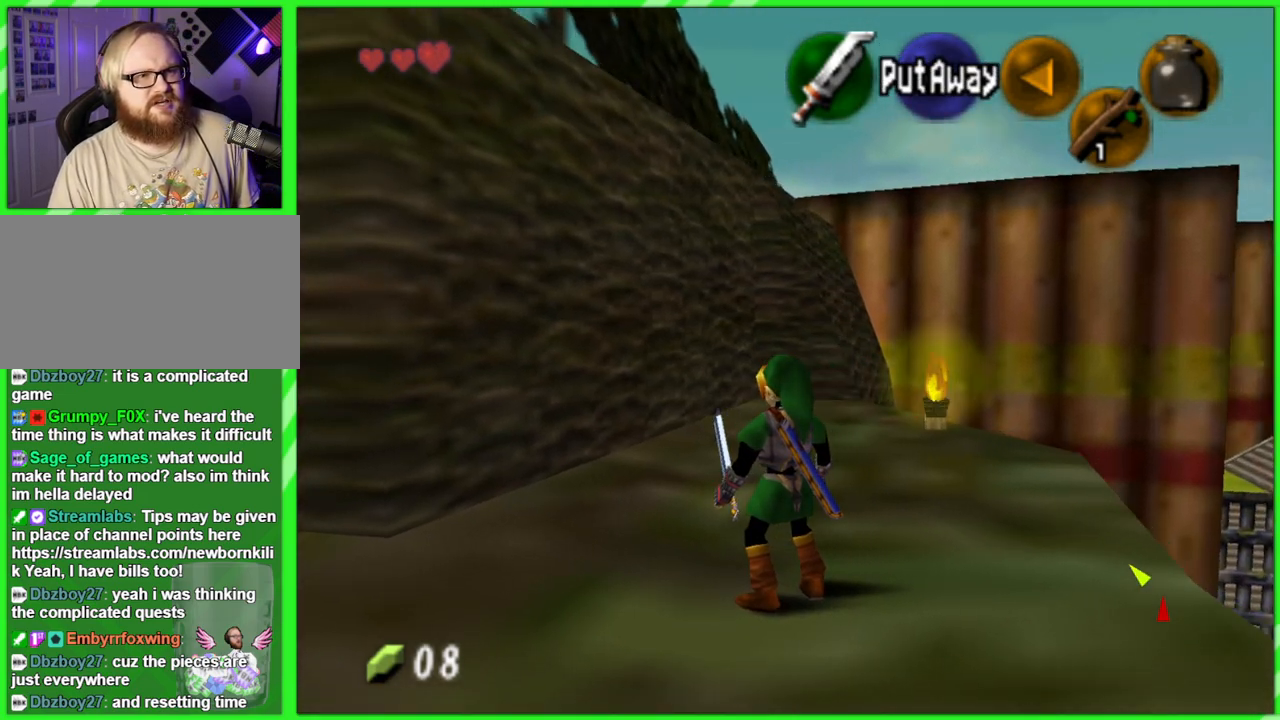
{"buttons": [], "left_stick": "center", "events": [[117, "START", "down"], [267, "START", "up"]]}